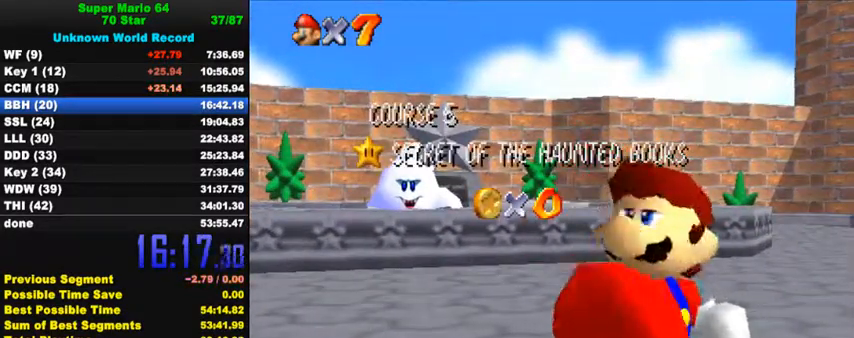
Gameplay with keyboard; each line is a JSON object with the keys held at the frame after it. "events" lists presses ("down") and releases ("up") of "a", "c", "ctrl", "d", "down", "left", "return", "right", "s", "shift", "up", "w", "x" and "y" between this image and that frame as [ms after this image, input, new state], when the widget could be followed in between. No other keys are recorded. Mouse input is not recorded.
{"keys": [], "events": [[267, "down", "down"], [300, "down", "up"], [433, "down", "down"], [500, "down", "up"]]}
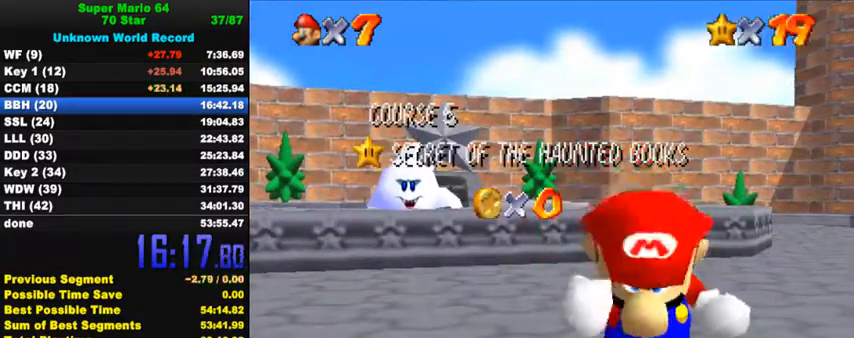
{"keys": [], "events": [[33, "down", "down"], [67, "down", "up"], [133, "down", "down"], [167, "down", "up"], [233, "down", "down"], [267, "down", "up"], [333, "down", "down"], [367, "down", "up"], [433, "down", "down"], [467, "down", "up"]]}
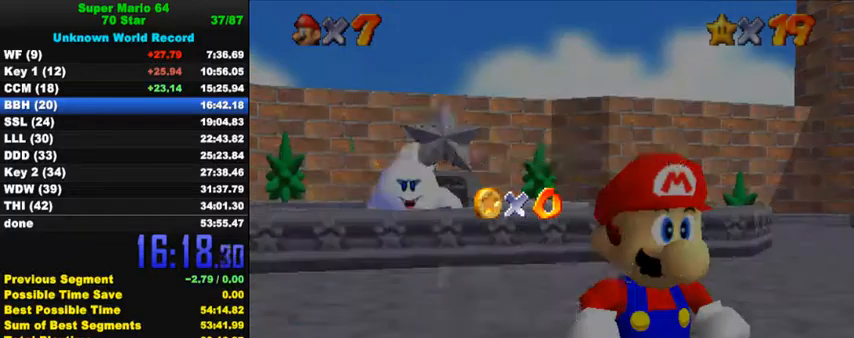
{"keys": [], "events": [[33, "down", "down"], [100, "down", "up"], [133, "down", "down"], [167, "down", "up"], [233, "down", "down"], [267, "down", "up"], [333, "down", "down"], [333, "shift", "down"], [367, "down", "up"], [433, "shift", "up"]]}
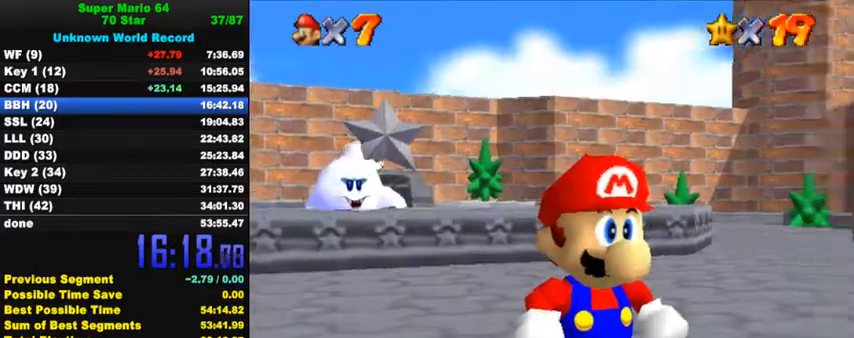
{"keys": ["left", "shift", "up", "y"], "events": [[33, "left", "down"], [200, "up", "down"], [333, "y", "down"], [400, "shift", "down"]]}
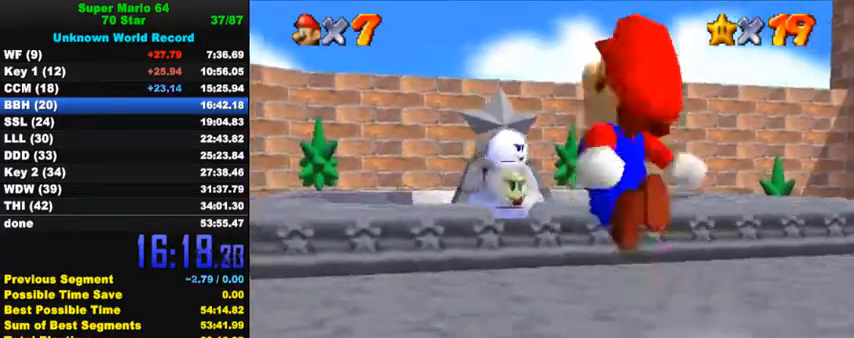
{"keys": ["left", "up"], "events": [[67, "shift", "up"], [100, "y", "up"], [233, "c", "down"], [267, "s", "down"], [400, "c", "up"], [400, "s", "up"]]}
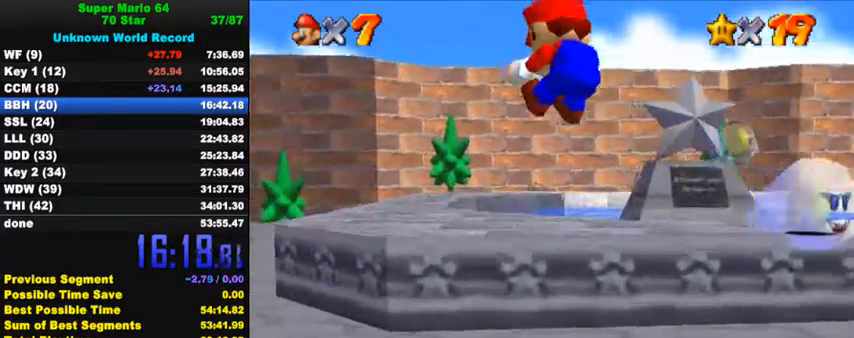
{"keys": ["left", "up"], "events": []}
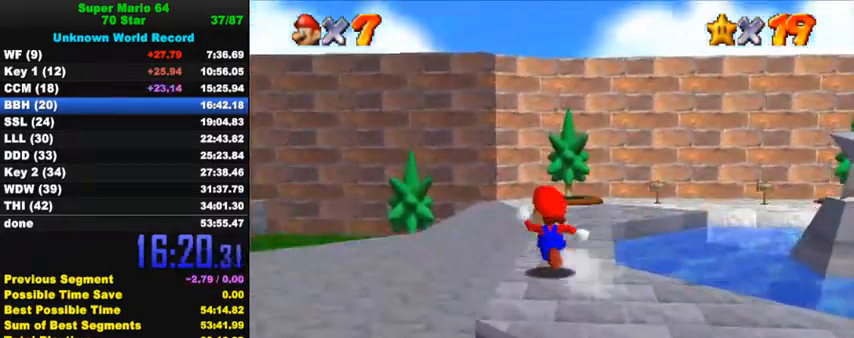
{"keys": ["ctrl", "shift", "up"], "events": [[167, "ctrl", "down"], [333, "ctrl", "up"], [400, "left", "up"], [433, "ctrl", "down"], [467, "shift", "down"]]}
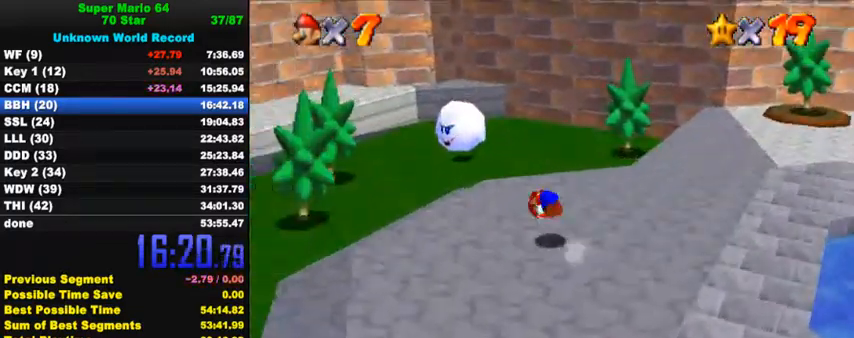
{"keys": ["right", "up"], "events": [[133, "ctrl", "up"], [133, "shift", "up"], [167, "right", "down"]]}
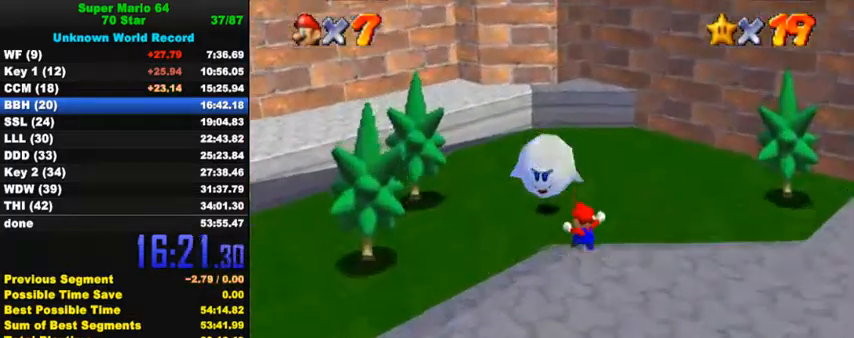
{"keys": ["shift", "up", "y"], "events": [[67, "right", "up"], [500, "shift", "down"], [500, "y", "down"]]}
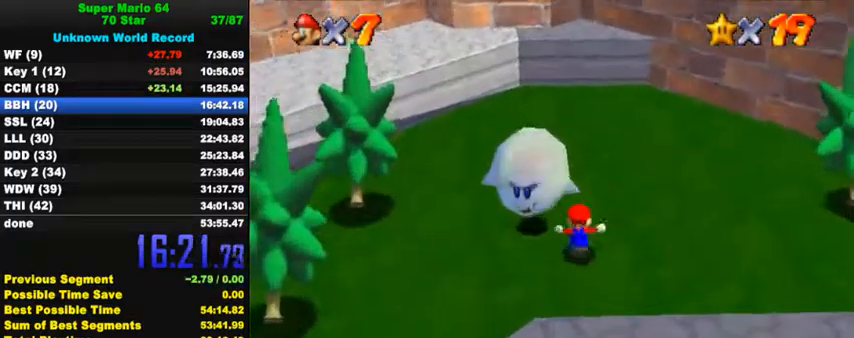
{"keys": ["up"], "events": [[33, "up", "up"], [67, "y", "up"], [100, "shift", "up"], [133, "shift", "down"], [167, "y", "down"], [333, "shift", "up"], [333, "y", "up"], [367, "up", "down"]]}
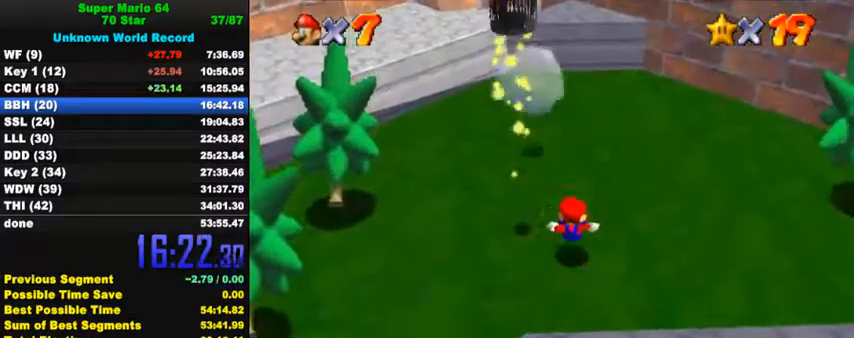
{"keys": ["ctrl", "left", "shift"], "events": [[433, "ctrl", "down"], [433, "shift", "down"], [467, "left", "down"], [467, "up", "up"]]}
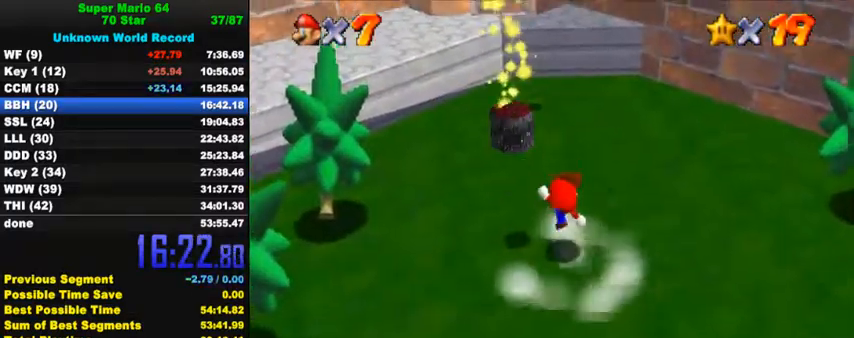
{"keys": ["shift"], "events": [[67, "shift", "up"], [100, "ctrl", "up"], [200, "down", "down"], [333, "shift", "down"], [367, "down", "up"], [367, "left", "up"]]}
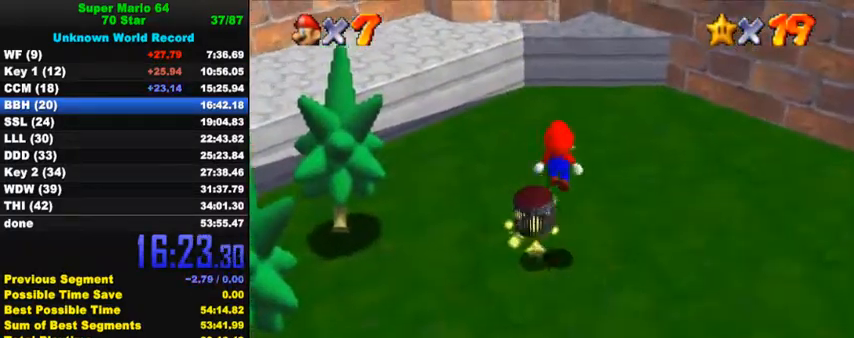
{"keys": [], "events": [[100, "left", "down"], [267, "left", "up"], [433, "shift", "up"]]}
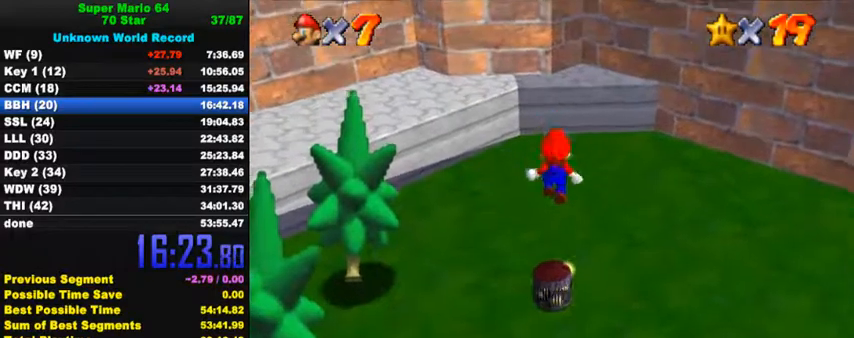
{"keys": [], "events": [[33, "ctrl", "down"], [233, "ctrl", "up"]]}
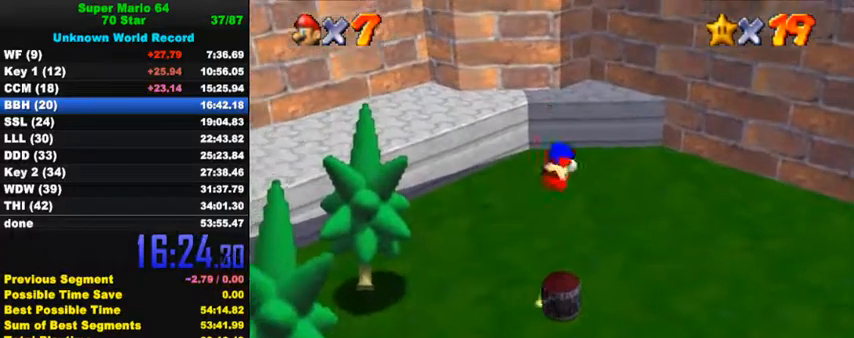
{"keys": [], "events": []}
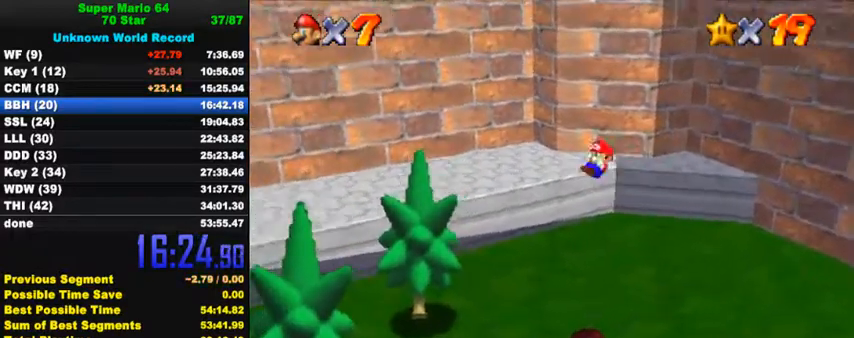
{"keys": [], "events": []}
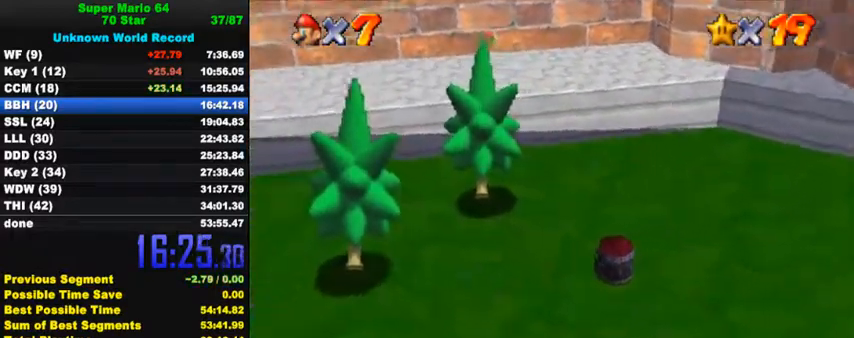
{"keys": [], "events": []}
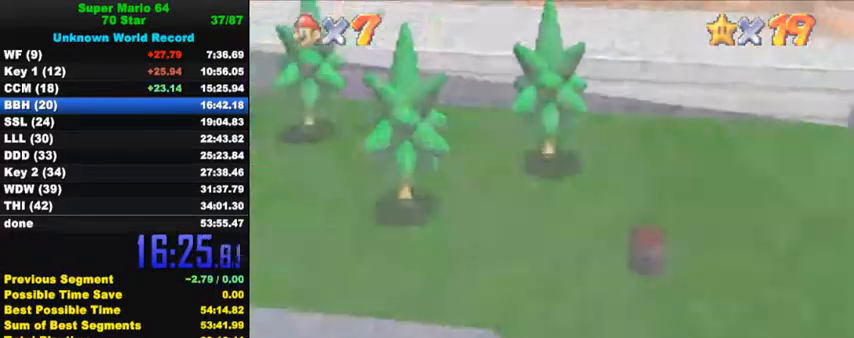
{"keys": [], "events": []}
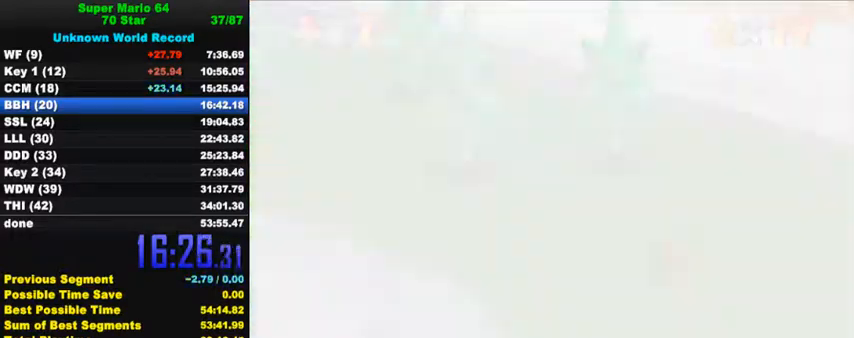
{"keys": [], "events": []}
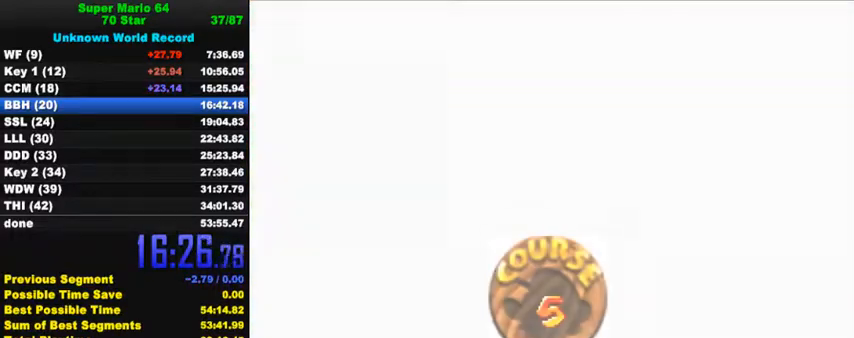
{"keys": ["ctrl", "shift"], "events": [[167, "shift", "down"], [200, "ctrl", "down"], [267, "ctrl", "up"], [267, "shift", "up"], [333, "ctrl", "down"], [333, "shift", "down"], [433, "ctrl", "up"], [433, "shift", "up"], [500, "ctrl", "down"], [500, "shift", "down"]]}
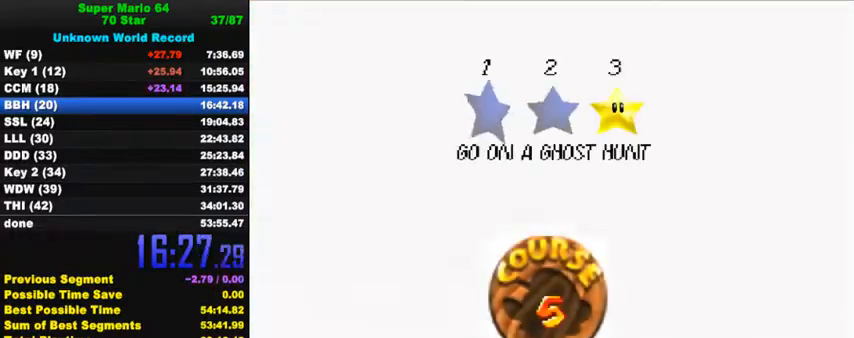
{"keys": ["ctrl", "shift"], "events": [[100, "ctrl", "up"], [100, "shift", "up"], [133, "ctrl", "down"], [133, "shift", "down"], [233, "ctrl", "up"], [233, "shift", "up"], [300, "ctrl", "down"], [300, "shift", "down"], [400, "ctrl", "up"], [400, "shift", "up"], [467, "ctrl", "down"], [467, "shift", "down"]]}
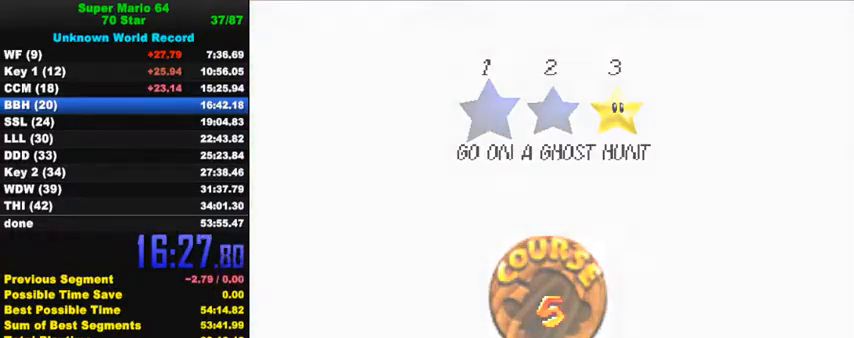
{"keys": [], "events": [[67, "ctrl", "up"], [67, "shift", "up"], [133, "ctrl", "down"], [133, "shift", "down"], [367, "ctrl", "up"], [367, "shift", "up"]]}
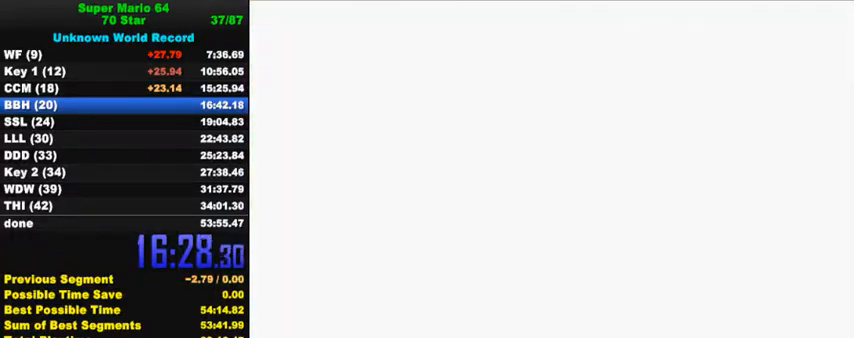
{"keys": [], "events": []}
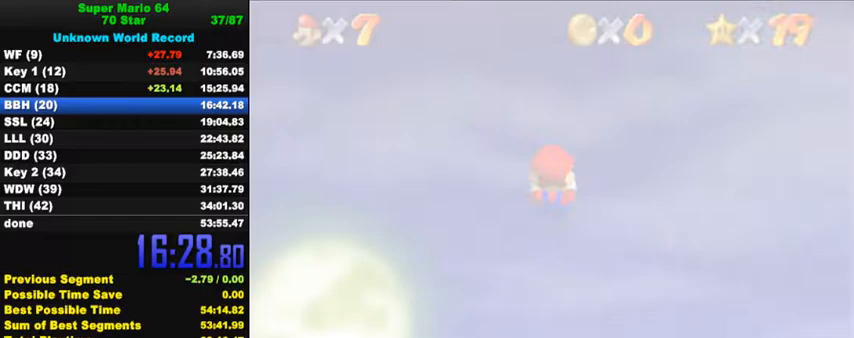
{"keys": ["shift", "up"], "events": [[433, "shift", "down"], [433, "up", "down"]]}
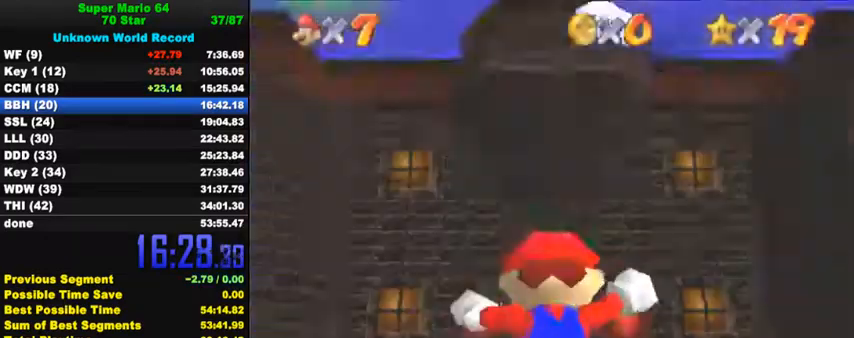
{"keys": ["shift", "up"], "events": []}
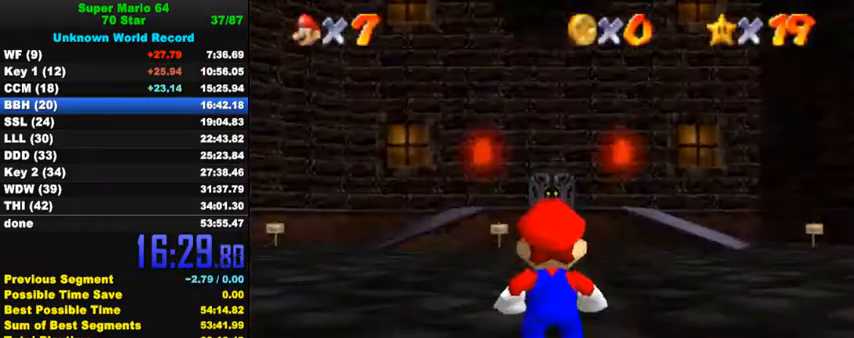
{"keys": ["up"], "events": [[200, "ctrl", "down"], [267, "shift", "up"], [300, "ctrl", "up"]]}
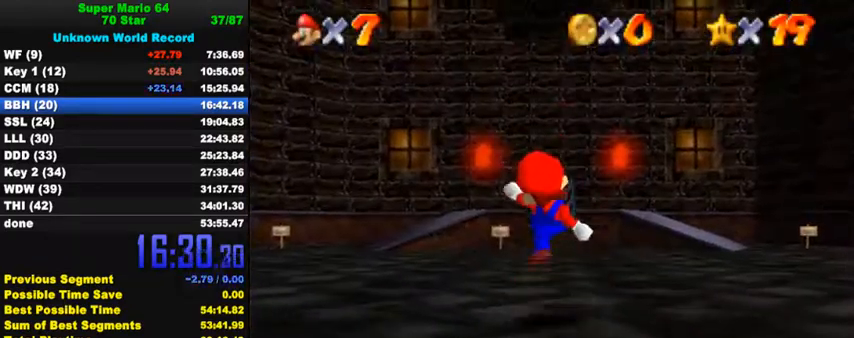
{"keys": ["up"], "events": [[200, "y", "down"], [233, "shift", "down"], [400, "shift", "up"], [400, "y", "up"]]}
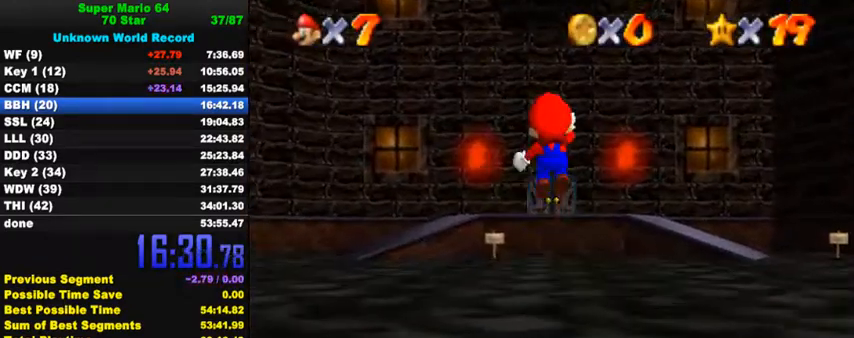
{"keys": ["up", "y"], "events": [[33, "c", "down"], [67, "s", "down"], [167, "c", "up"], [200, "s", "up"], [333, "y", "down"]]}